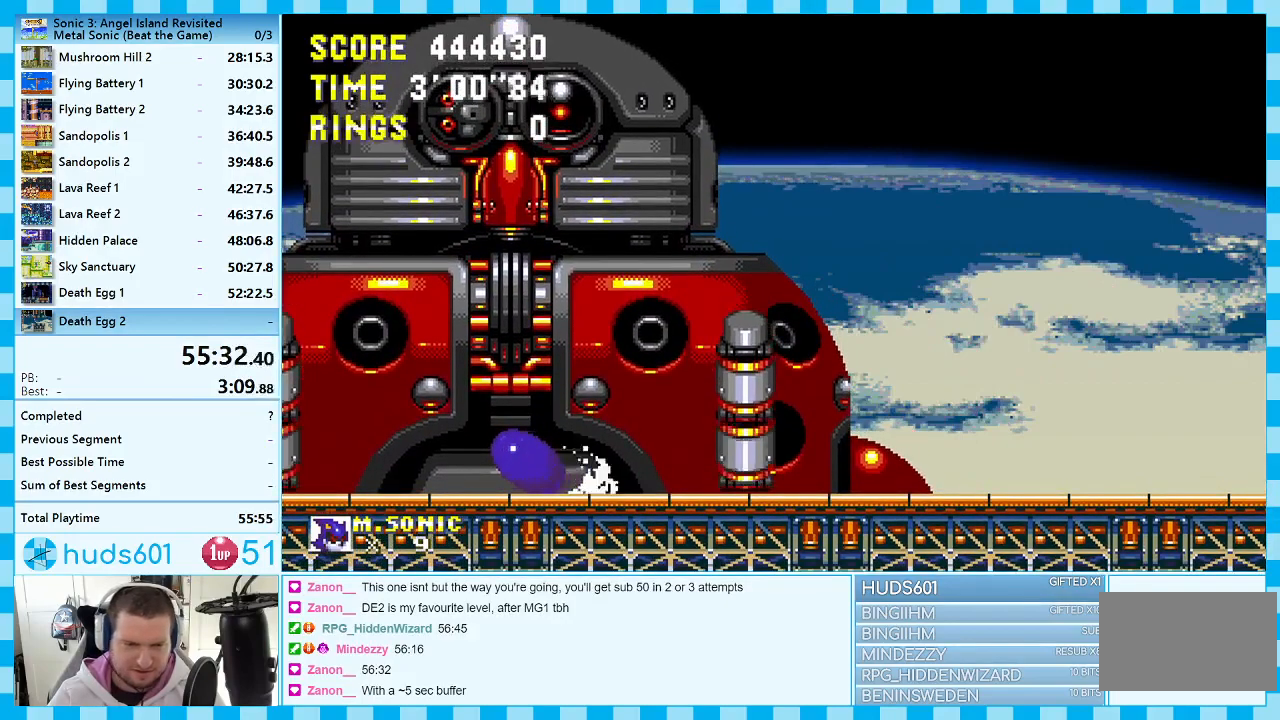
Gameplay with a controller (Xbox layout); each line is a JSON object with the inputs held at the frame after it. "events" lists button and stick changes between this image and that frame as [ms after this image, input, new state], when the widget could be followed in between. Not read: L1 L2 L3 R1 R2 R3.
{"buttons": [], "events": [[17, "B", "down"], [17, "C", "down"], [83, "B", "up"], [100, "C", "up"], [133, "A", "up"], [167, "DPAD_DOWN", "up"]]}
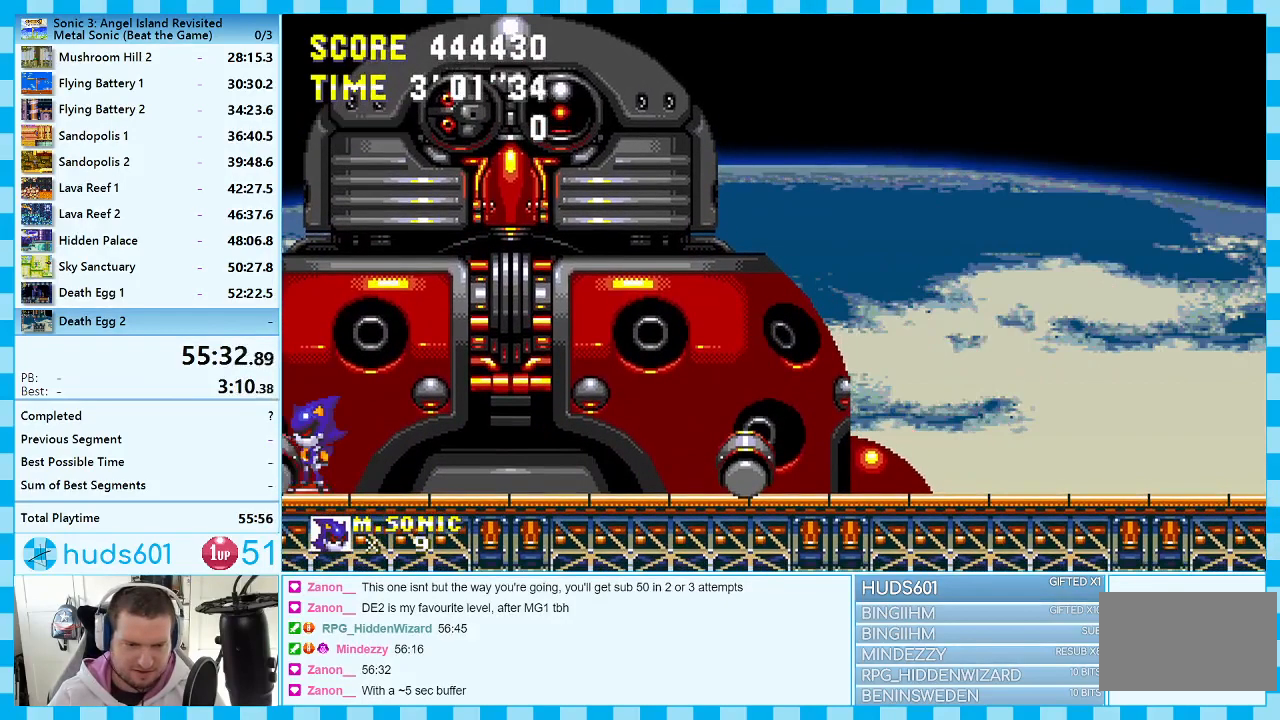
{"buttons": ["DPAD_RIGHT"], "events": [[217, "A", "down"], [250, "DPAD_RIGHT", "down"], [333, "A", "up"]]}
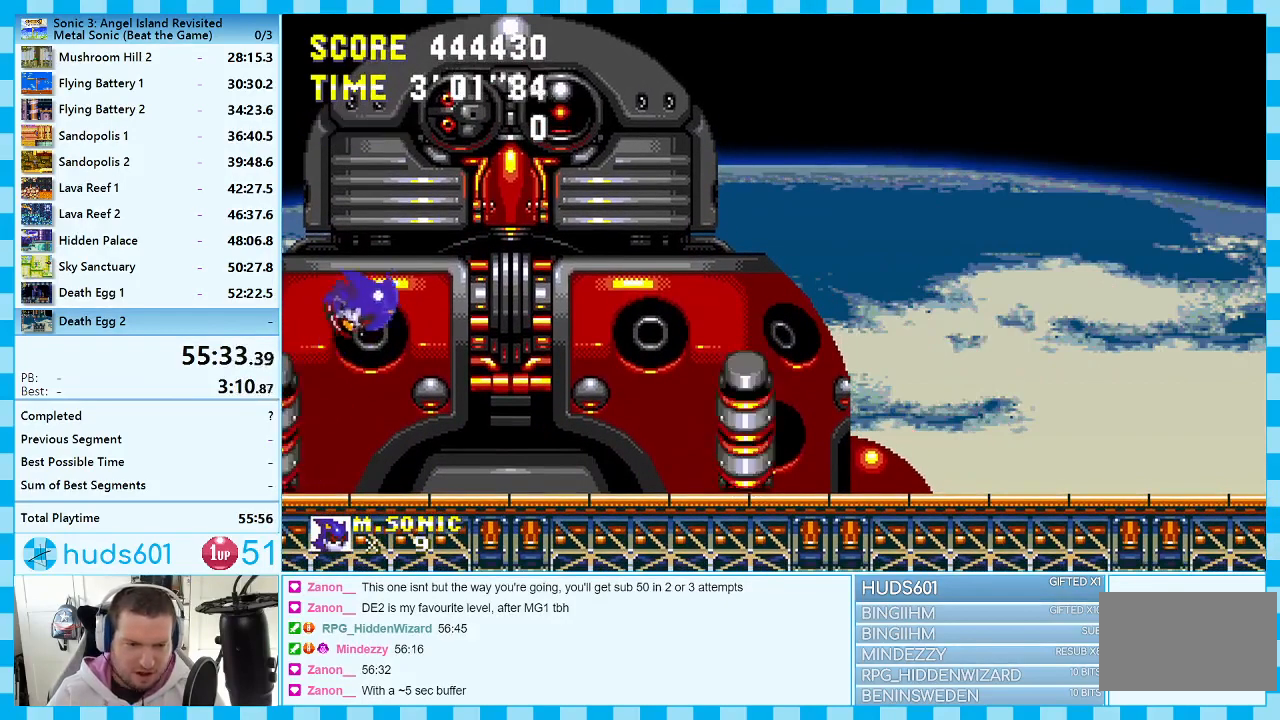
{"buttons": [], "events": [[117, "DPAD_RIGHT", "up"], [267, "DPAD_LEFT", "down"], [433, "DPAD_LEFT", "up"]]}
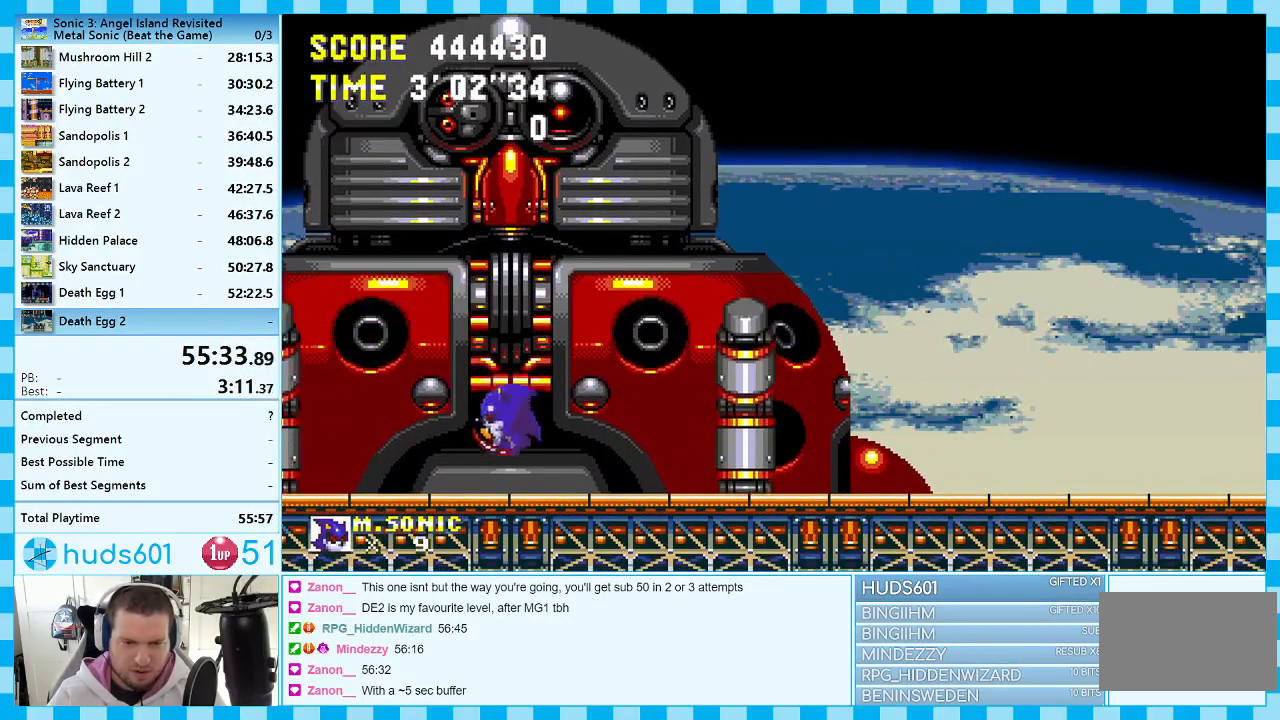
{"buttons": [], "events": [[367, "DPAD_RIGHT", "down"], [483, "DPAD_RIGHT", "up"]]}
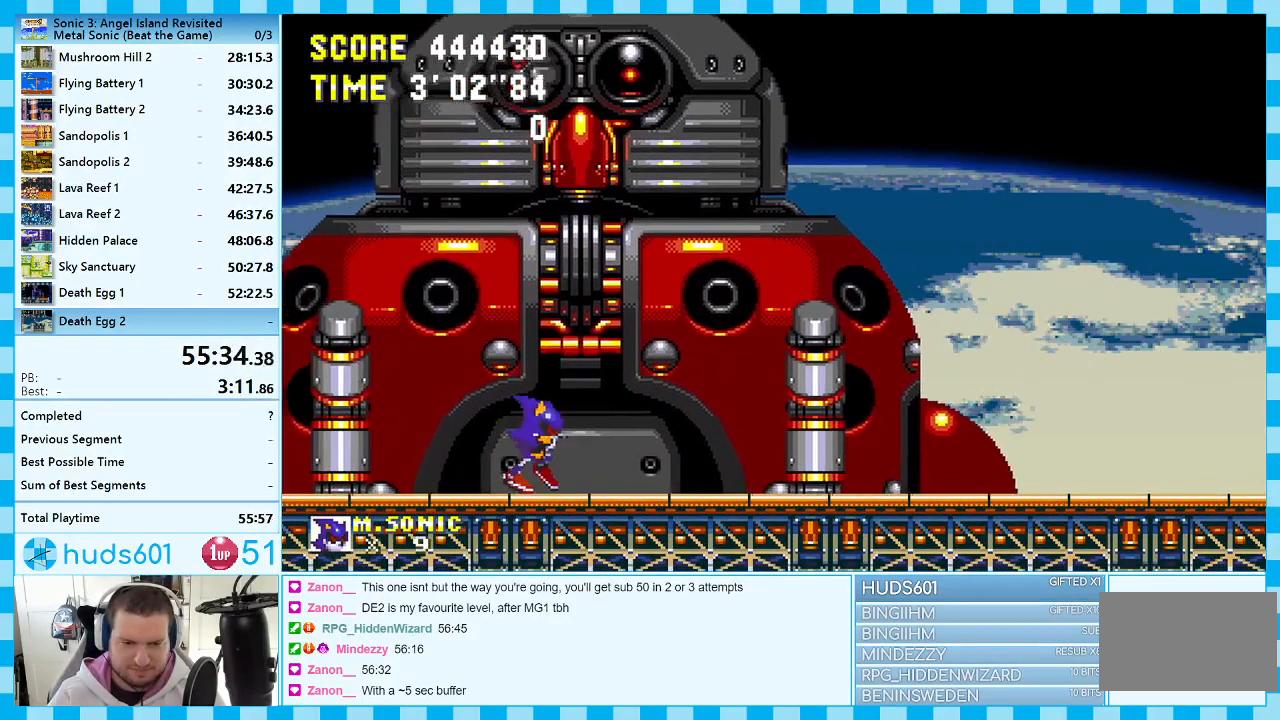
{"buttons": ["DPAD_DOWN"], "events": [[433, "DPAD_DOWN", "down"]]}
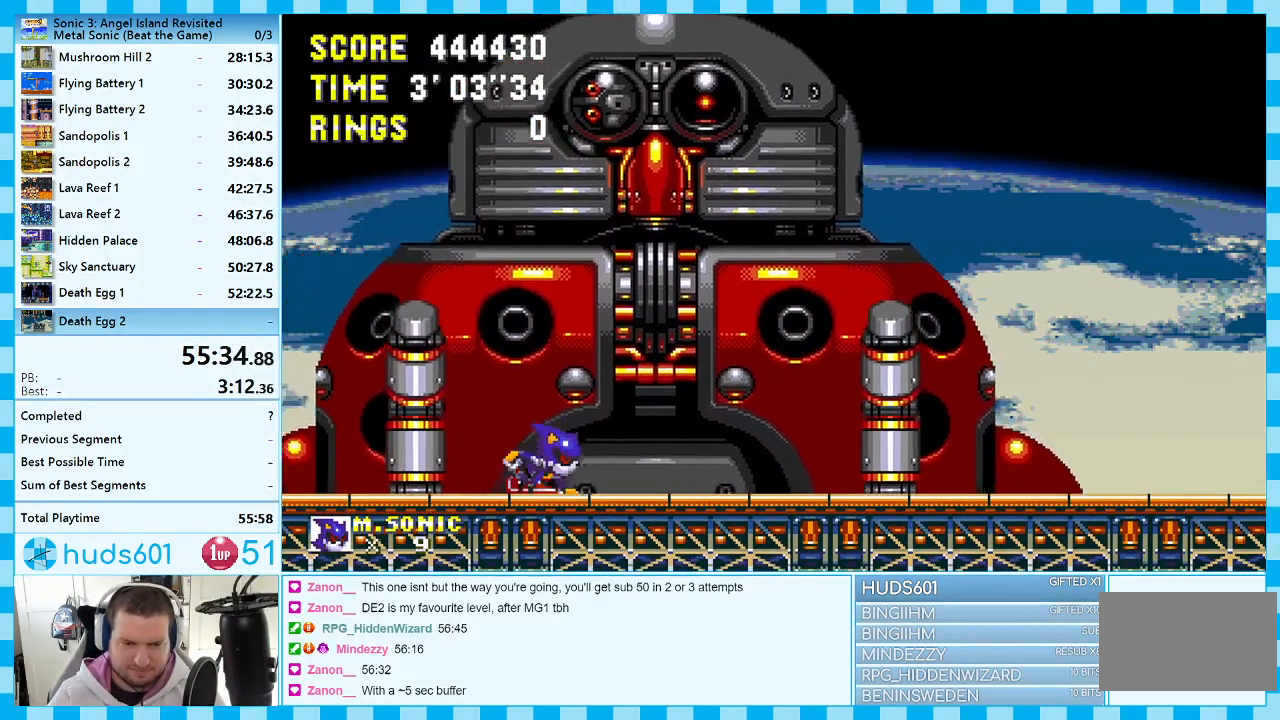
{"buttons": ["DPAD_DOWN"], "events": [[200, "C", "down"], [267, "A", "down"], [283, "C", "up"], [367, "B", "down"], [383, "C", "down"], [400, "C", "up"], [450, "C", "down"], [467, "A", "up"], [500, "B", "up"], [500, "C", "up"]]}
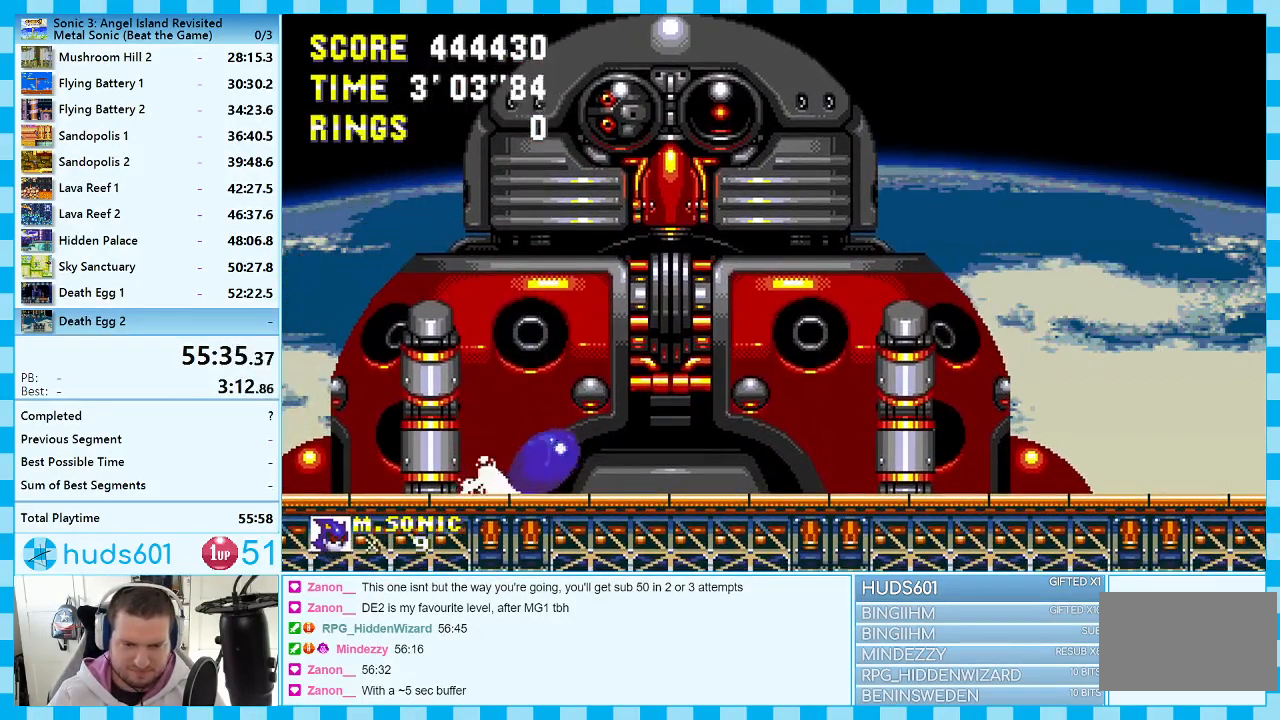
{"buttons": ["A", "DPAD_DOWN"], "events": [[17, "A", "down"], [50, "B", "down"], [67, "C", "down"], [83, "A", "up"], [133, "B", "up"], [133, "C", "up"], [150, "A", "down"], [200, "B", "down"], [200, "C", "down"], [217, "A", "up"], [250, "B", "up"], [267, "A", "down"], [267, "C", "up"], [317, "B", "down"], [317, "C", "down"], [333, "A", "up"], [367, "B", "up"], [400, "A", "down"], [400, "C", "up"], [450, "B", "down"], [450, "C", "down"], [483, "A", "up"], [483, "B", "up"], [500, "A", "down"], [500, "C", "up"]]}
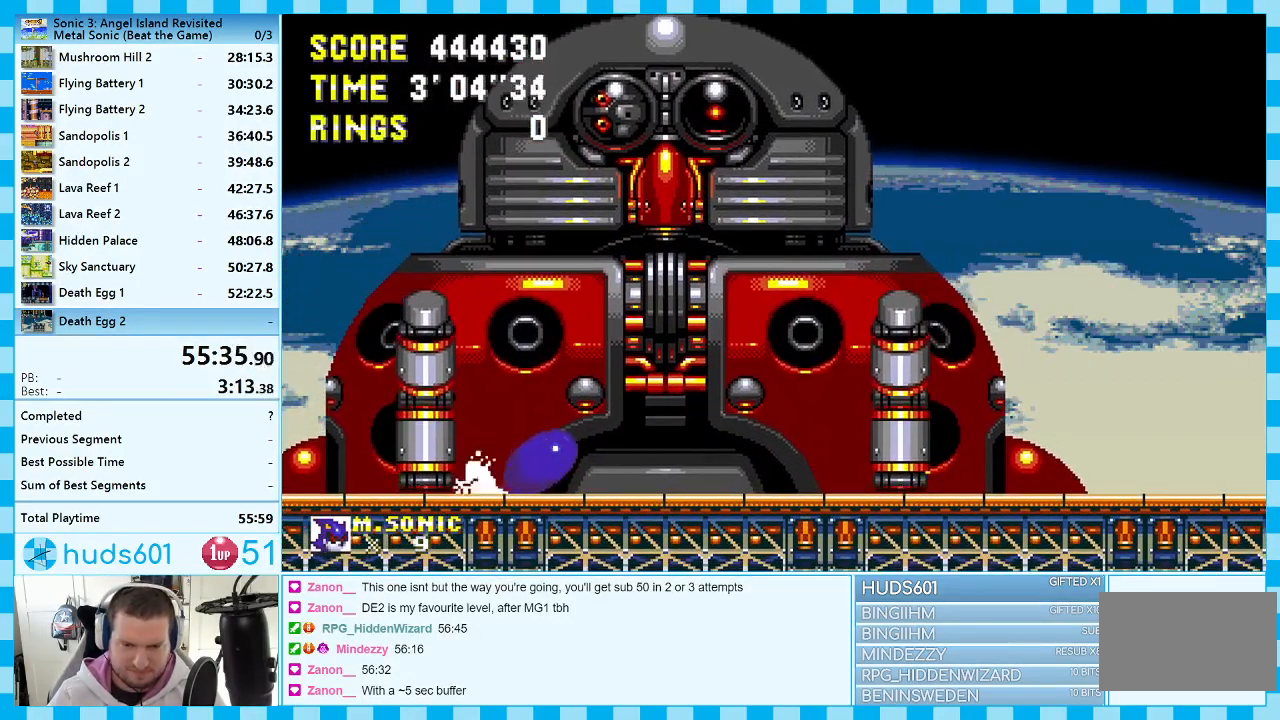
{"buttons": [], "events": [[67, "B", "down"], [67, "C", "down"], [83, "A", "up"], [100, "B", "up"], [133, "A", "down"], [133, "C", "up"], [183, "B", "down"], [183, "C", "down"], [200, "A", "up"], [217, "B", "up"], [250, "C", "up"], [267, "DPAD_DOWN", "up"]]}
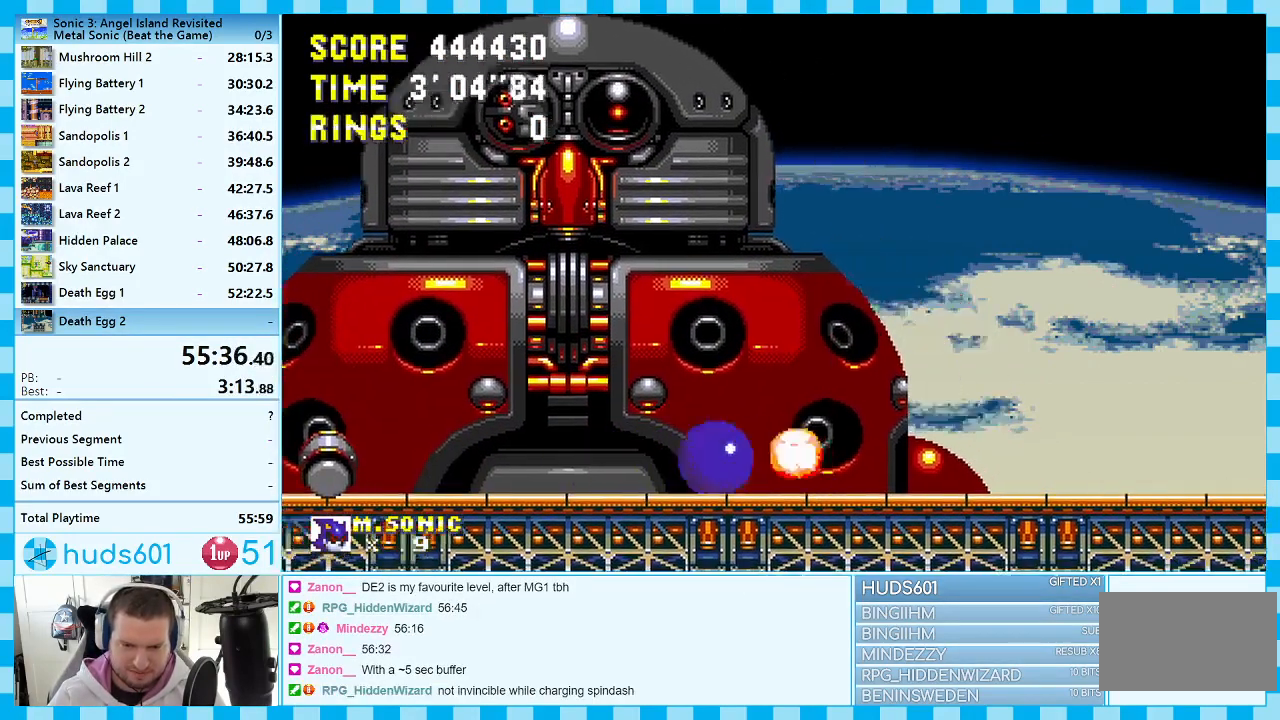
{"buttons": [], "events": []}
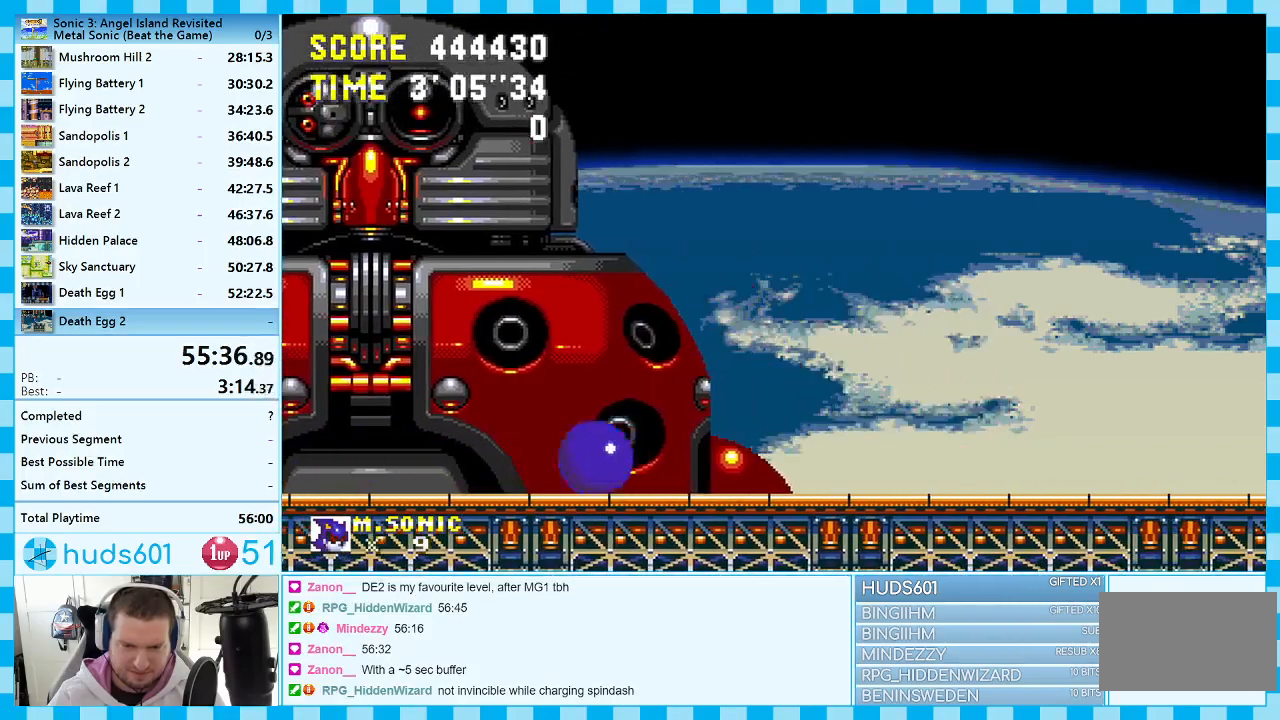
{"buttons": ["A", "DPAD_LEFT"], "events": [[283, "DPAD_LEFT", "down"], [467, "A", "down"]]}
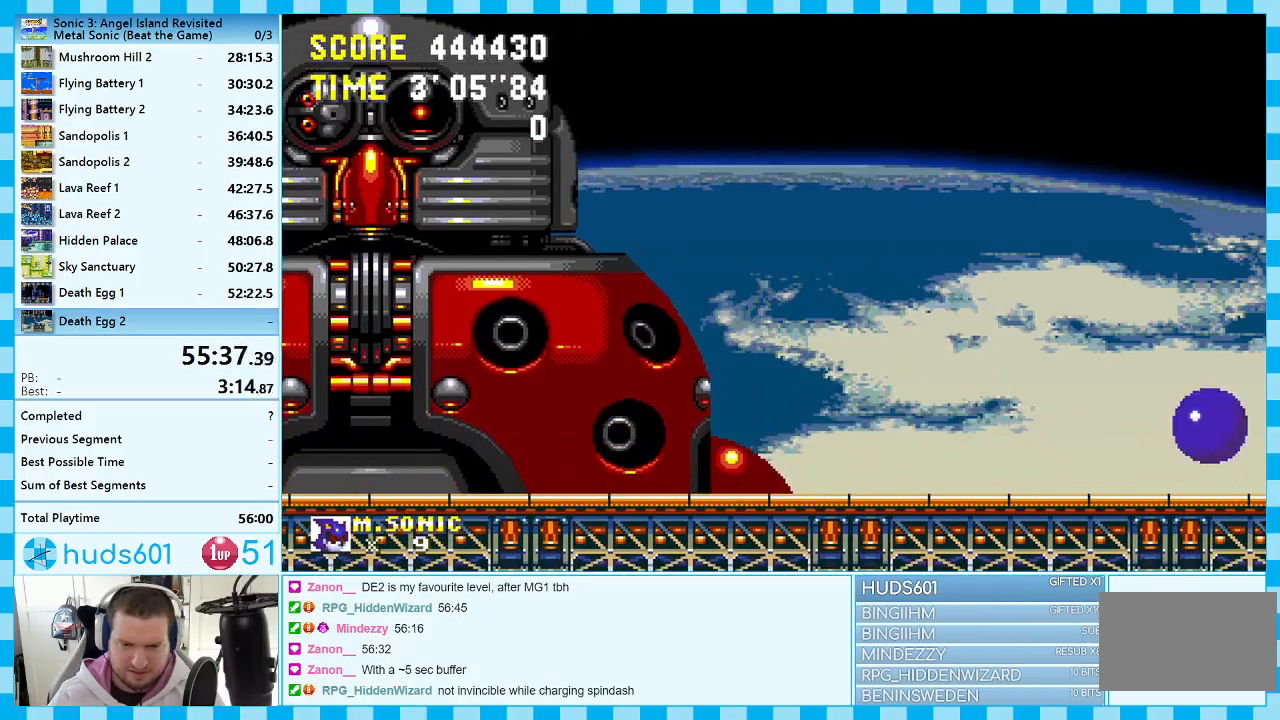
{"buttons": ["DPAD_LEFT"], "events": [[67, "A", "up"]]}
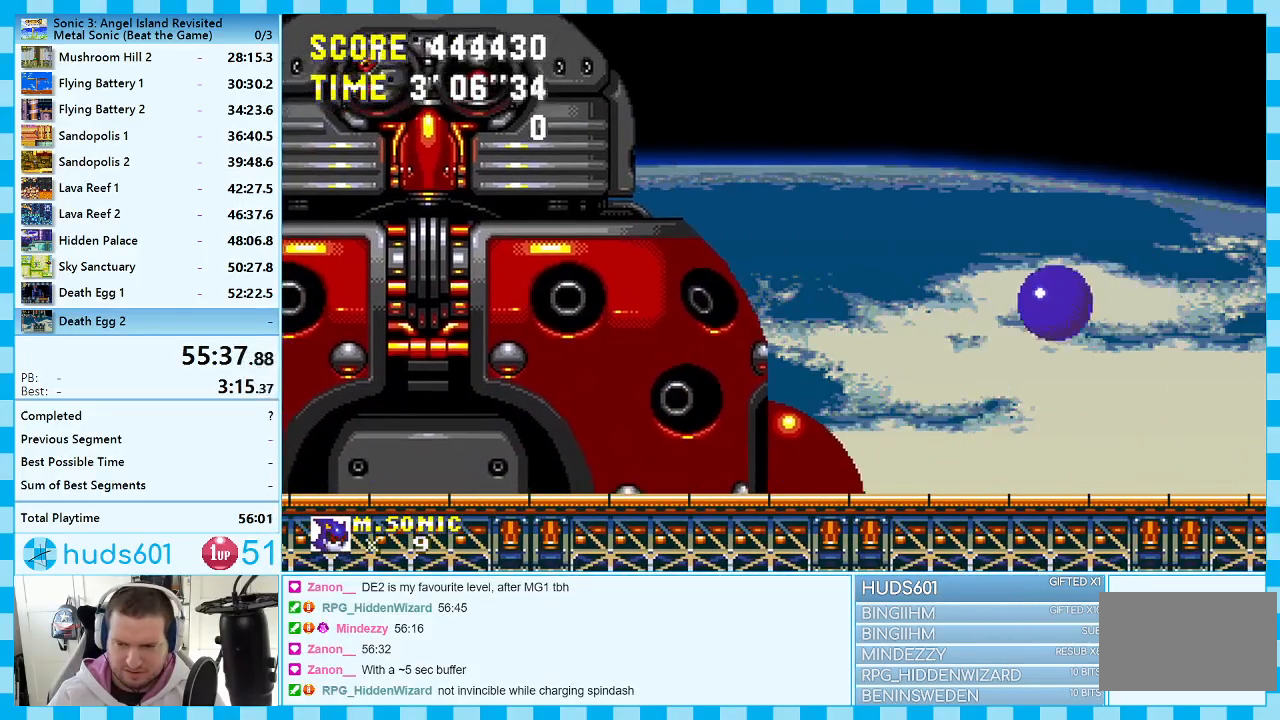
{"buttons": [], "events": [[133, "DPAD_LEFT", "up"]]}
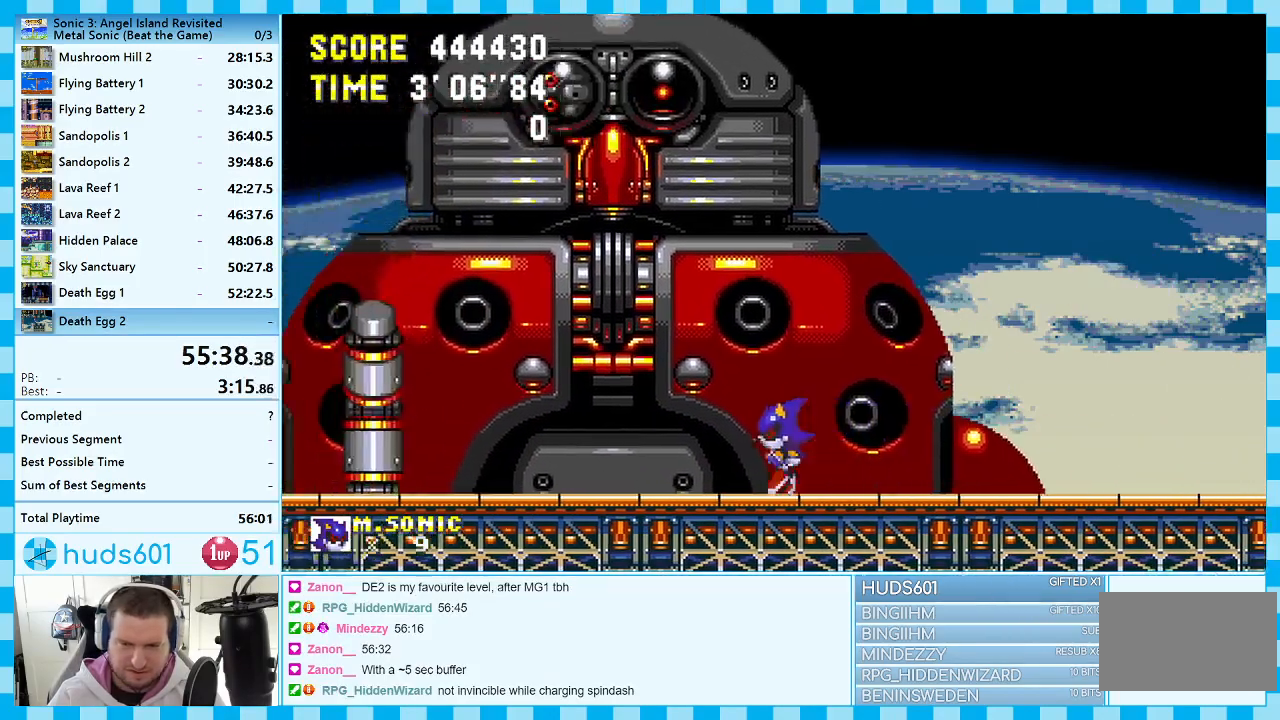
{"buttons": ["DPAD_LEFT"], "events": [[17, "DPAD_RIGHT", "down"], [133, "DPAD_RIGHT", "up"], [250, "DPAD_LEFT", "down"]]}
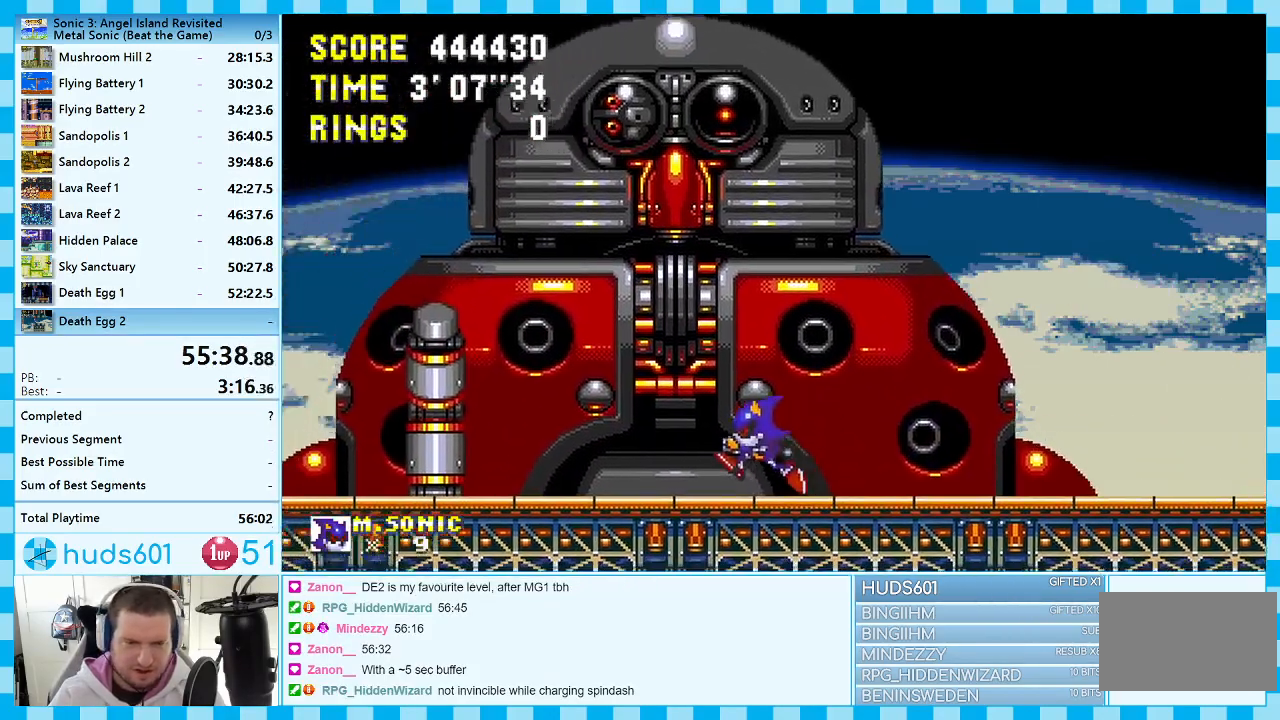
{"buttons": [], "events": [[283, "DPAD_LEFT", "up"], [350, "A", "down"], [500, "A", "up"]]}
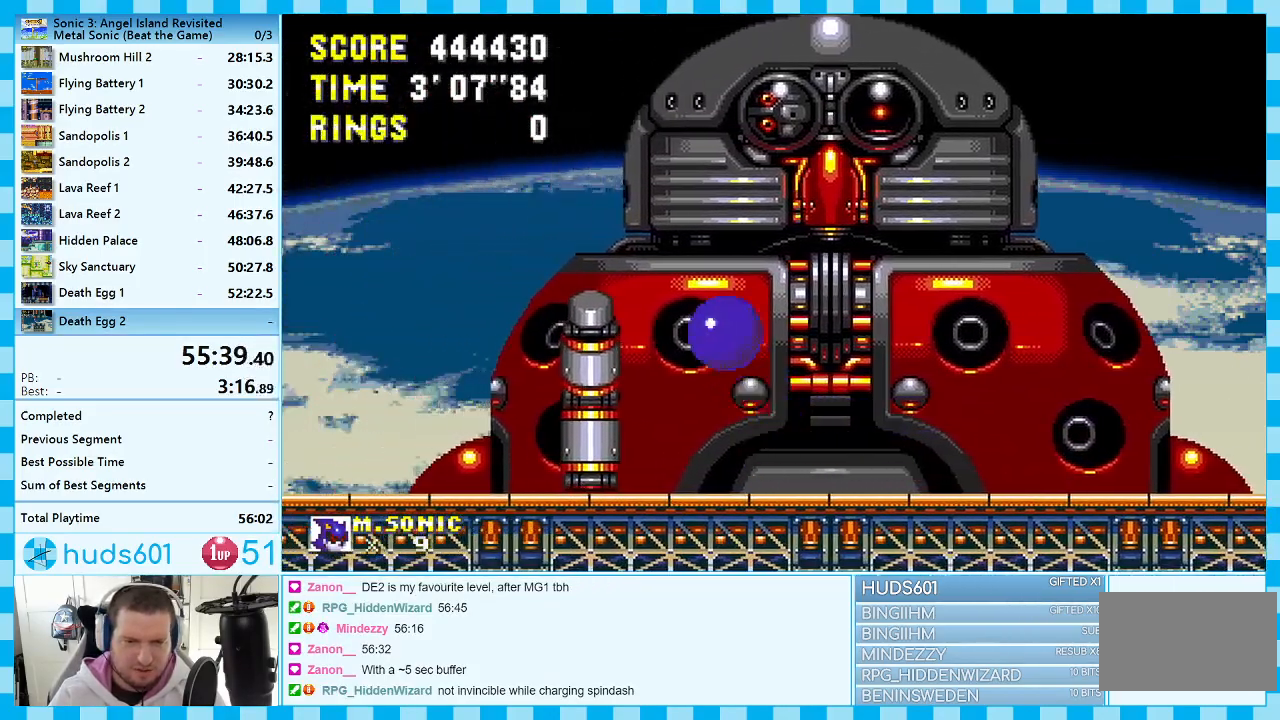
{"buttons": [], "events": [[350, "DPAD_RIGHT", "down"], [450, "DPAD_RIGHT", "up"]]}
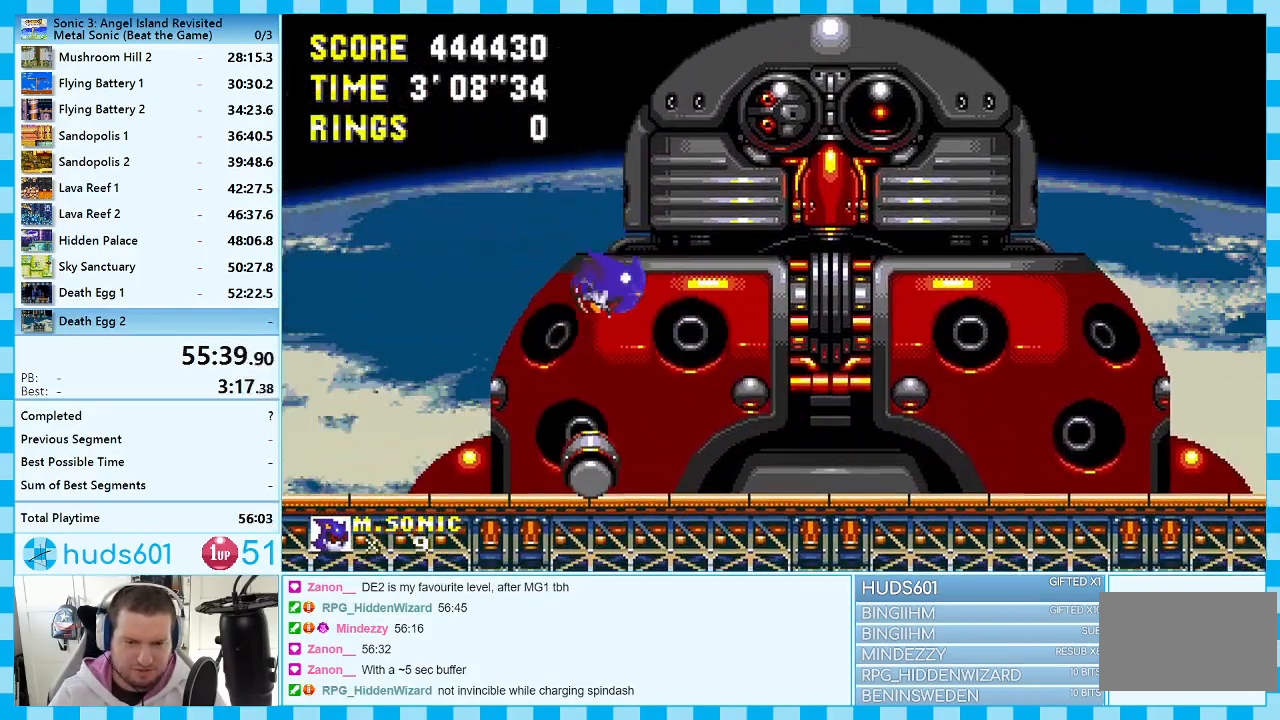
{"buttons": [], "events": []}
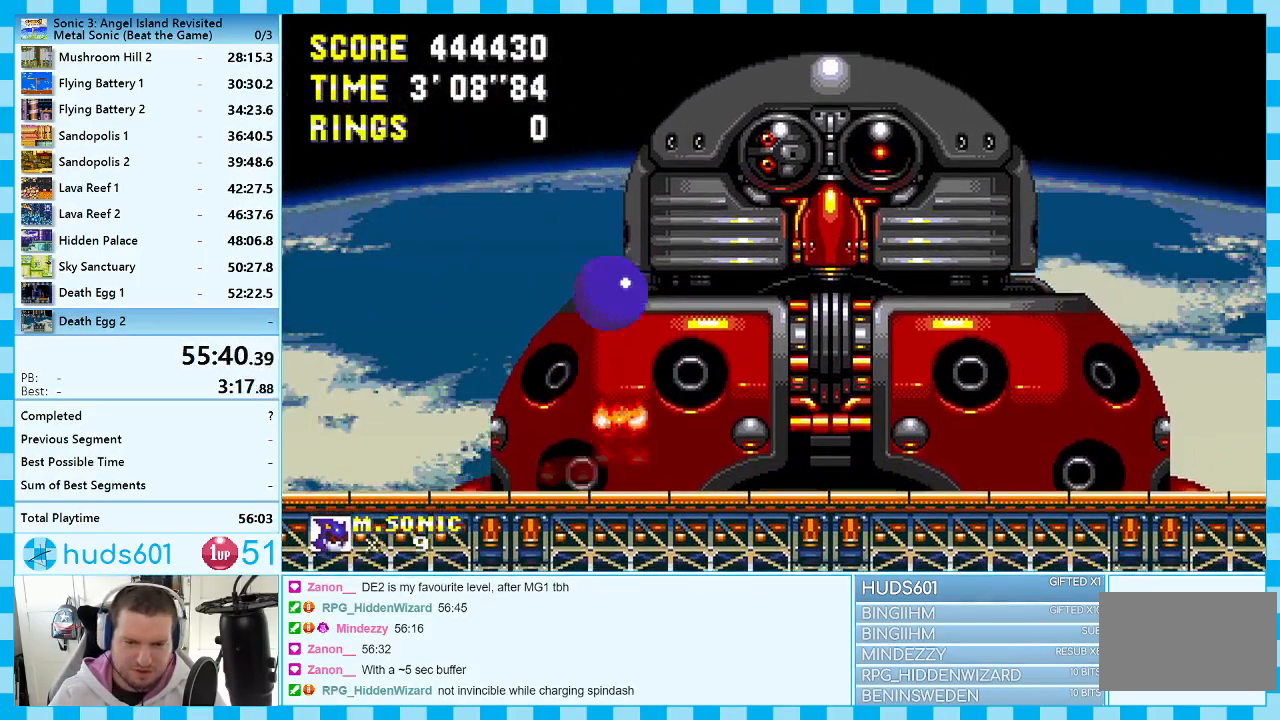
{"buttons": ["DPAD_RIGHT"], "events": [[67, "DPAD_RIGHT", "down"]]}
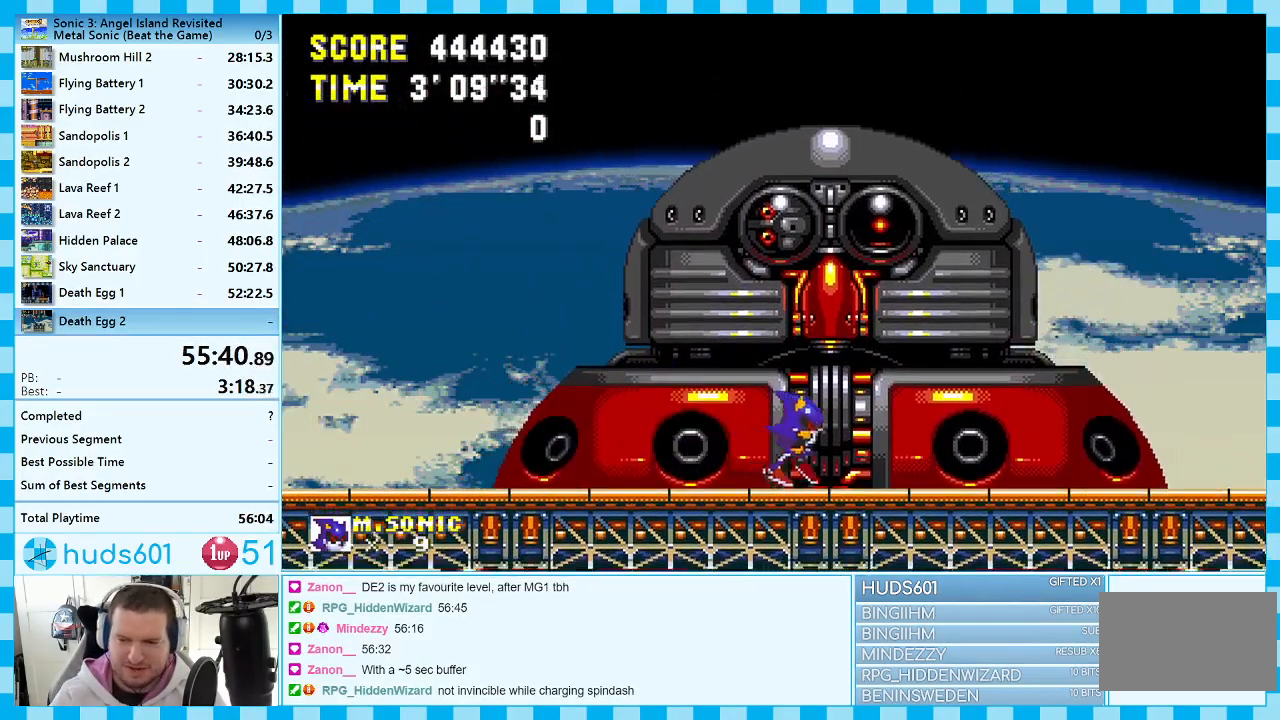
{"buttons": [], "events": [[467, "DPAD_RIGHT", "up"]]}
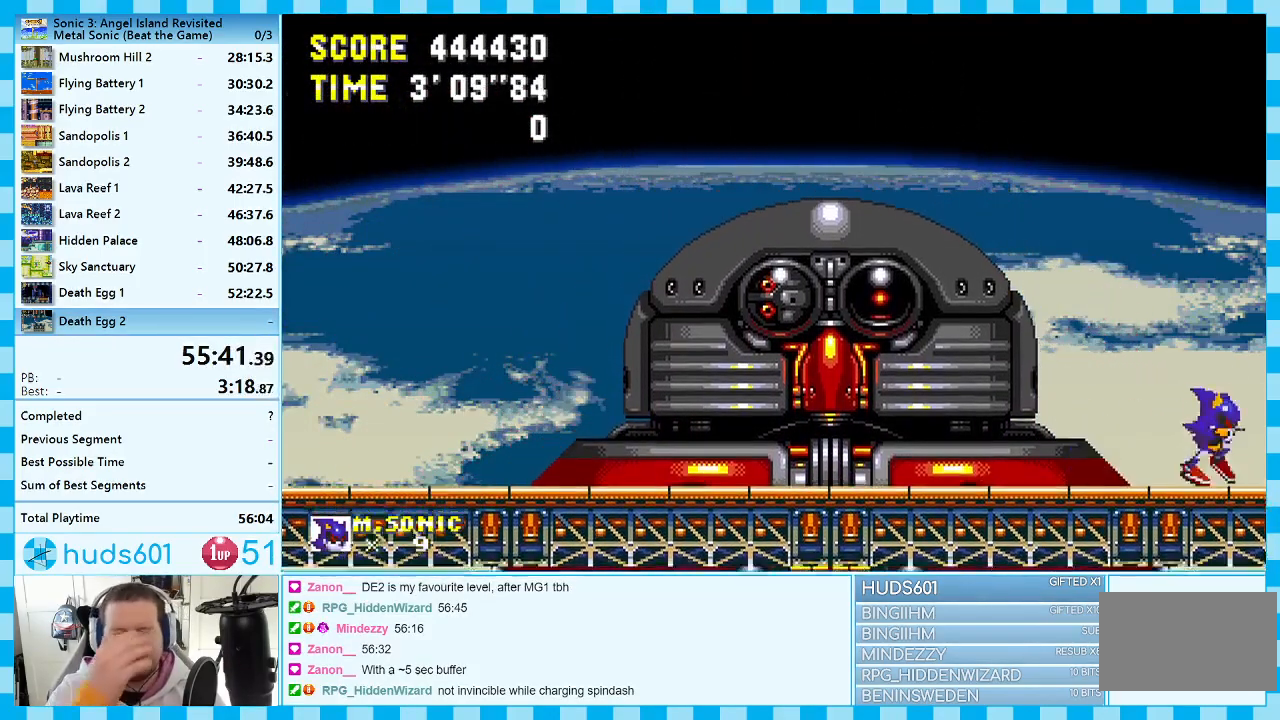
{"buttons": ["DPAD_LEFT"], "events": [[433, "DPAD_LEFT", "down"]]}
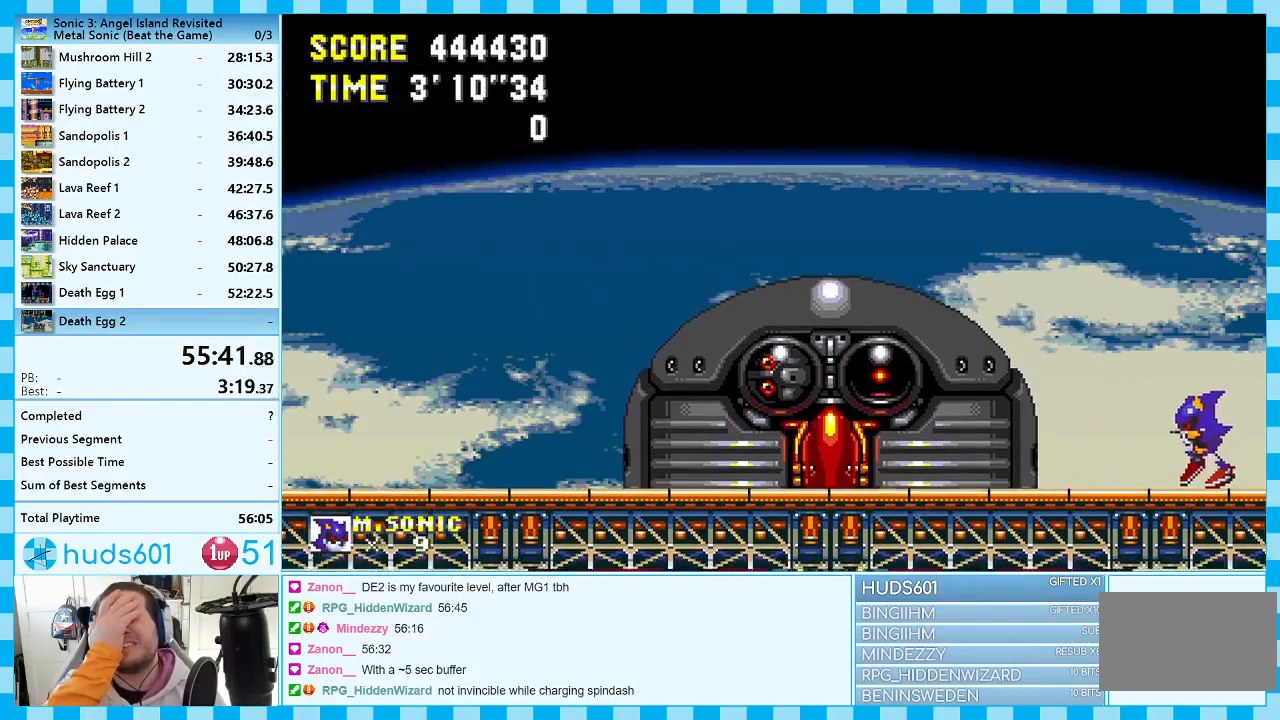
{"buttons": [], "events": [[183, "DPAD_LEFT", "up"]]}
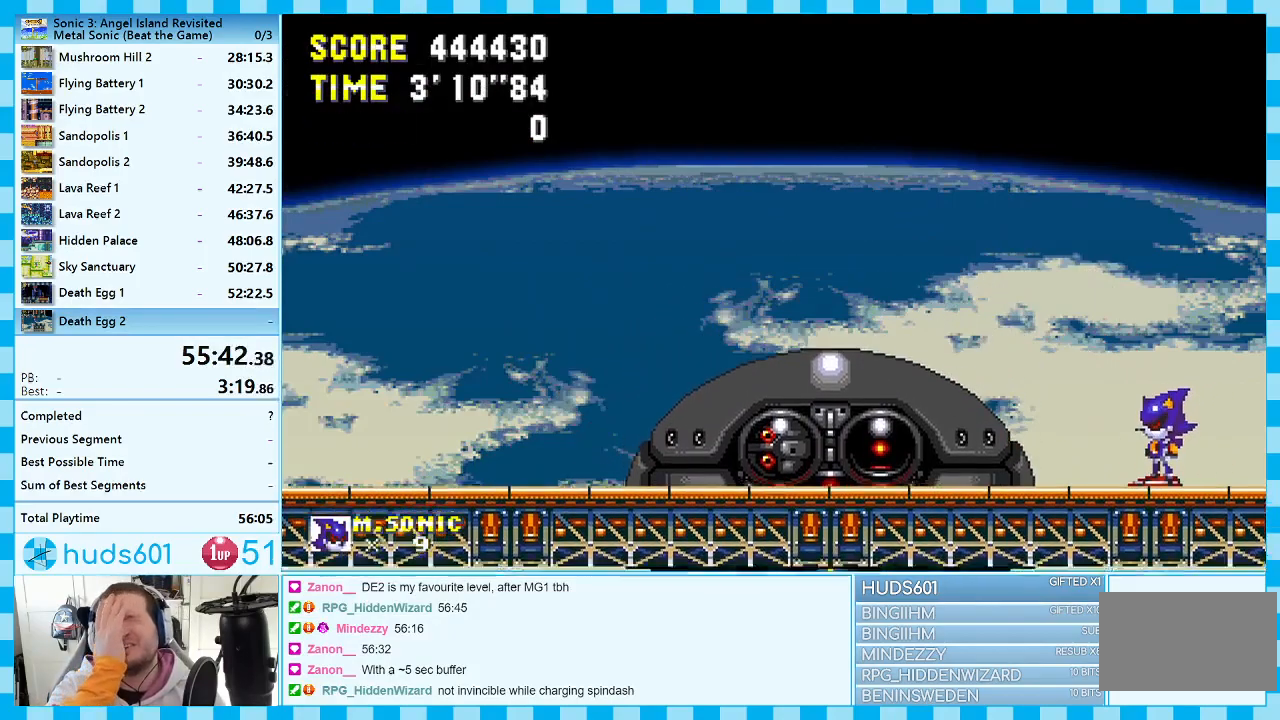
{"buttons": [], "events": []}
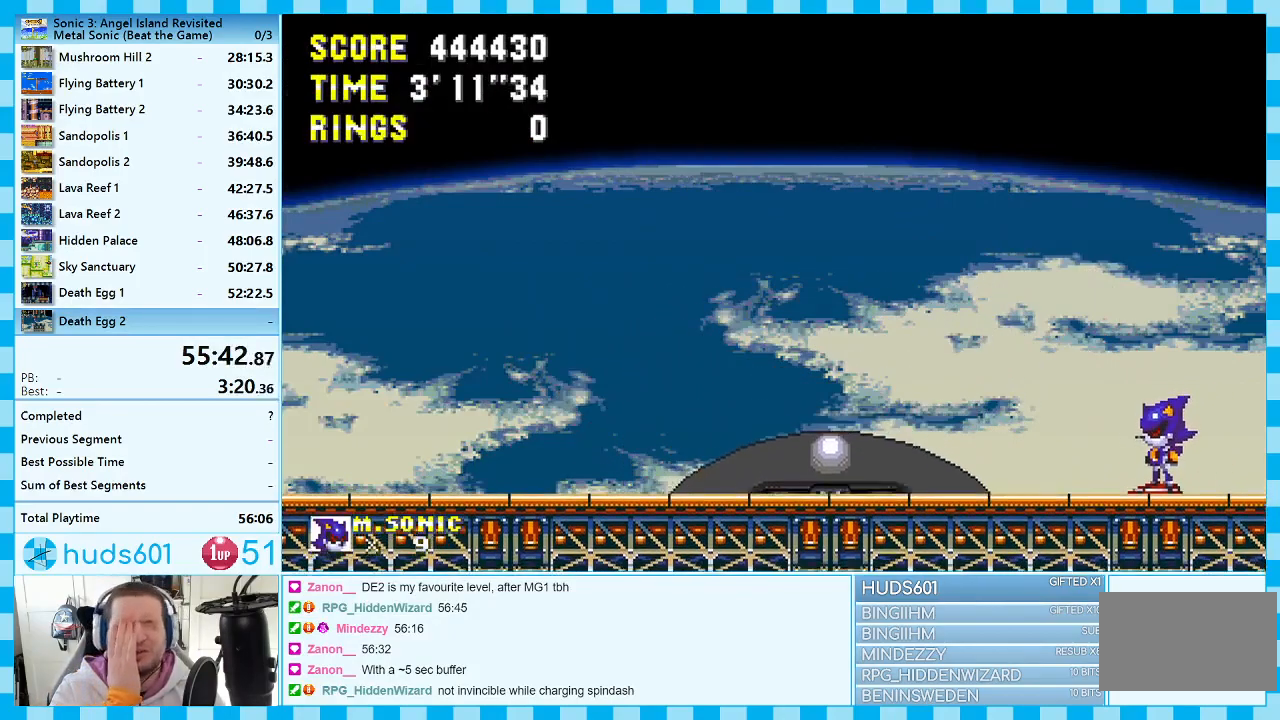
{"buttons": [], "events": []}
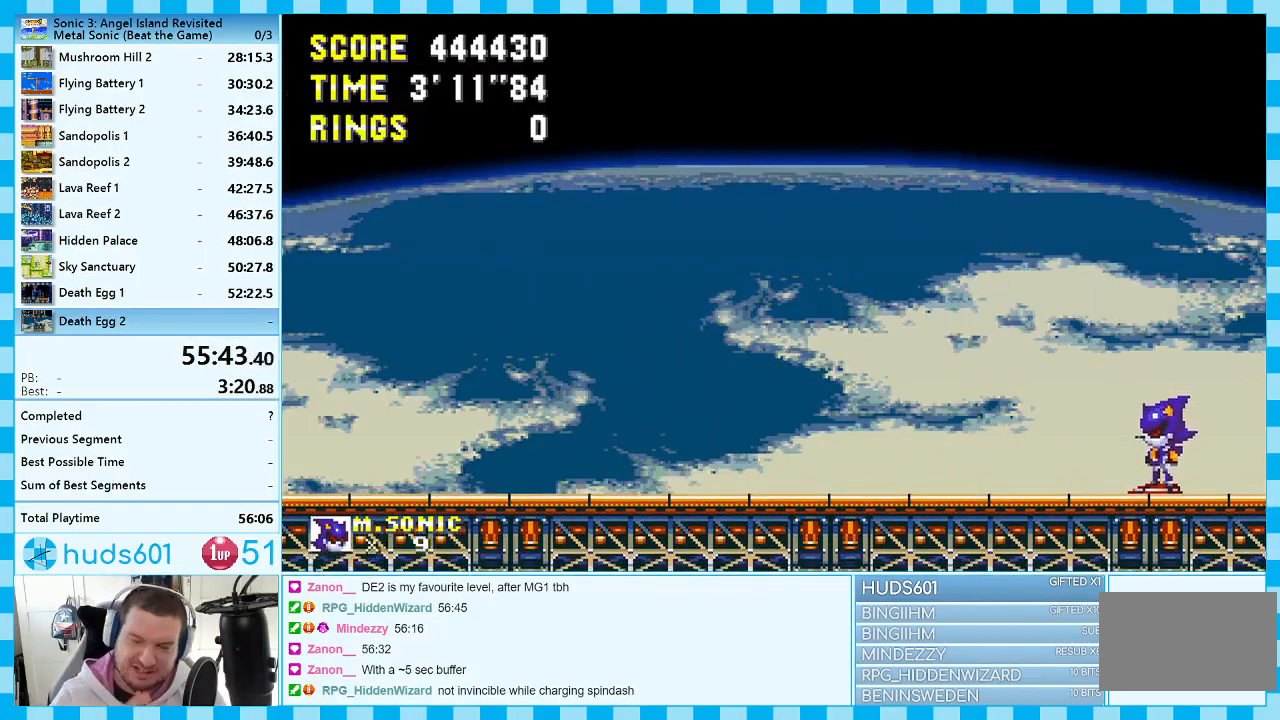
{"buttons": [], "events": [[67, "DPAD_LEFT", "down"], [350, "DPAD_LEFT", "up"]]}
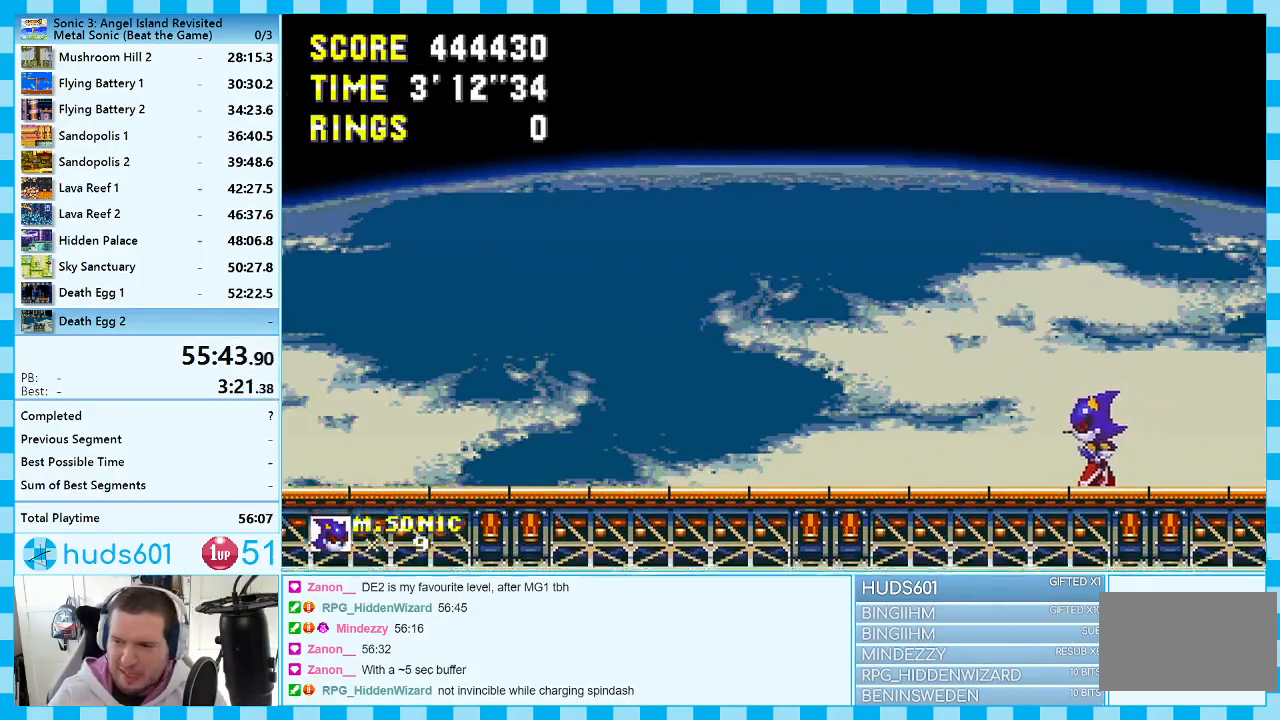
{"buttons": [], "events": []}
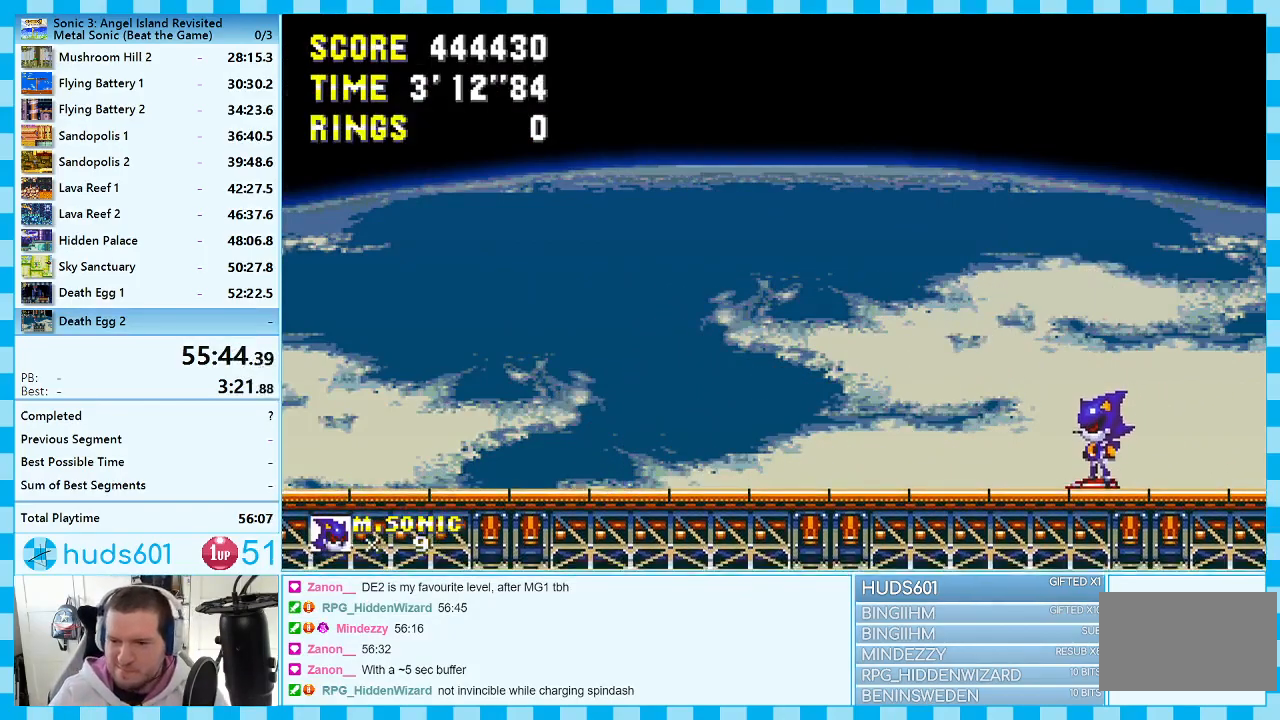
{"buttons": ["DPAD_LEFT"], "events": [[367, "DPAD_LEFT", "down"]]}
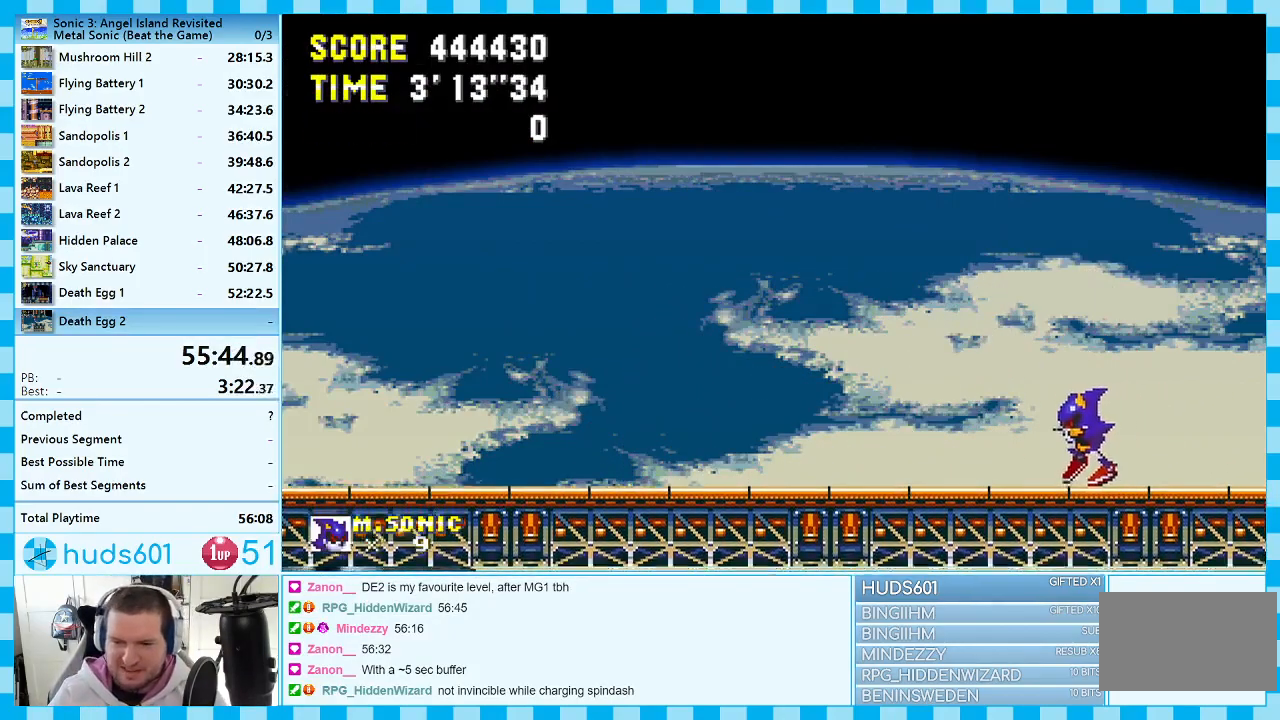
{"buttons": [], "events": [[200, "DPAD_LEFT", "up"]]}
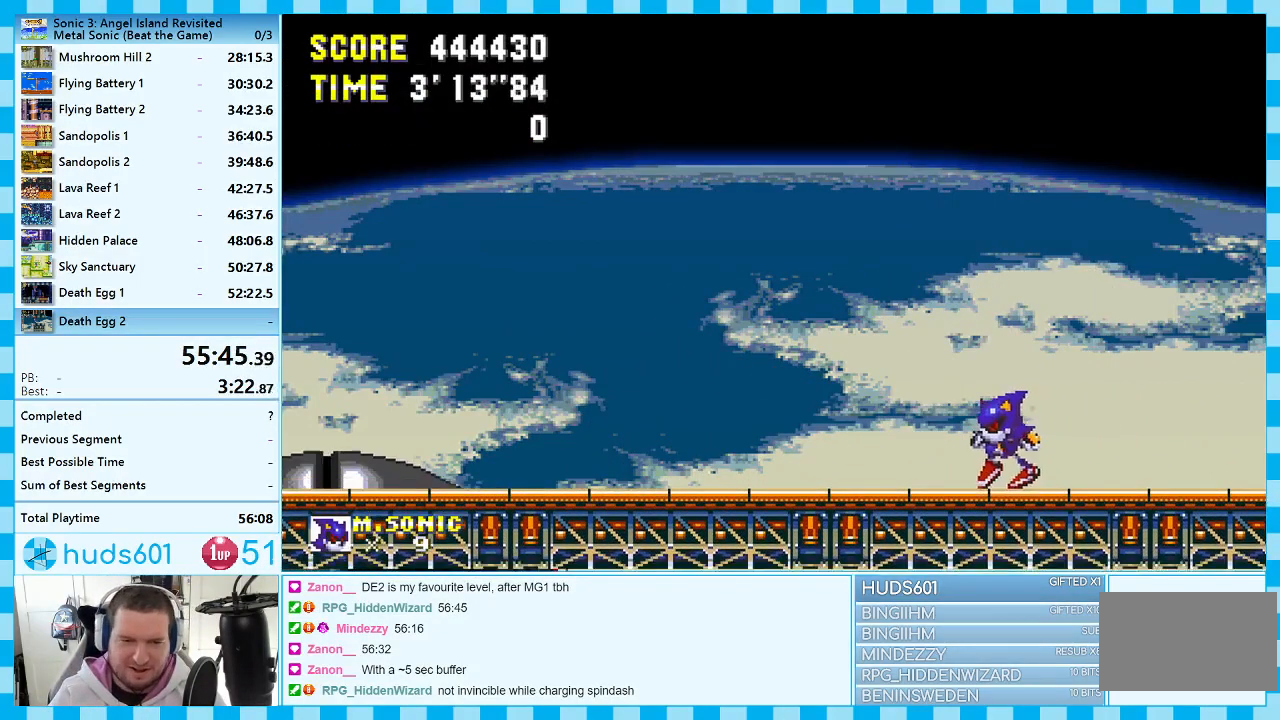
{"buttons": [], "events": [[117, "DPAD_LEFT", "down"], [433, "DPAD_LEFT", "up"]]}
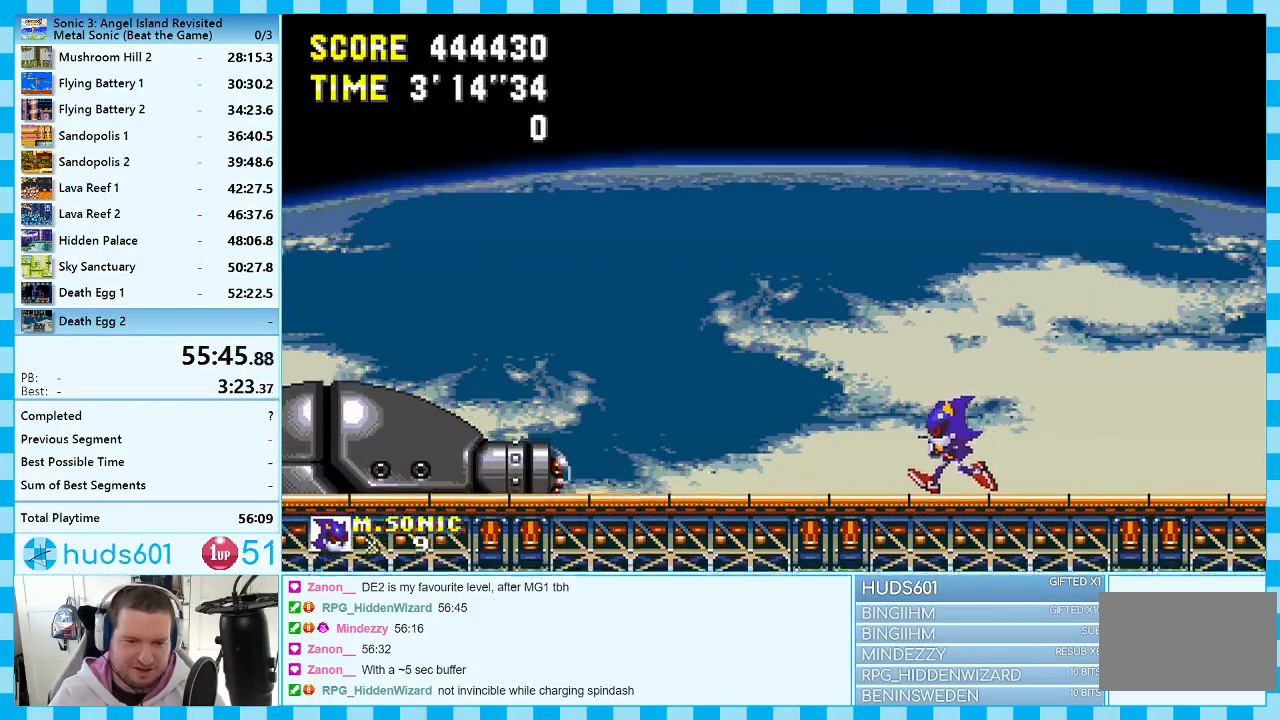
{"buttons": [], "events": []}
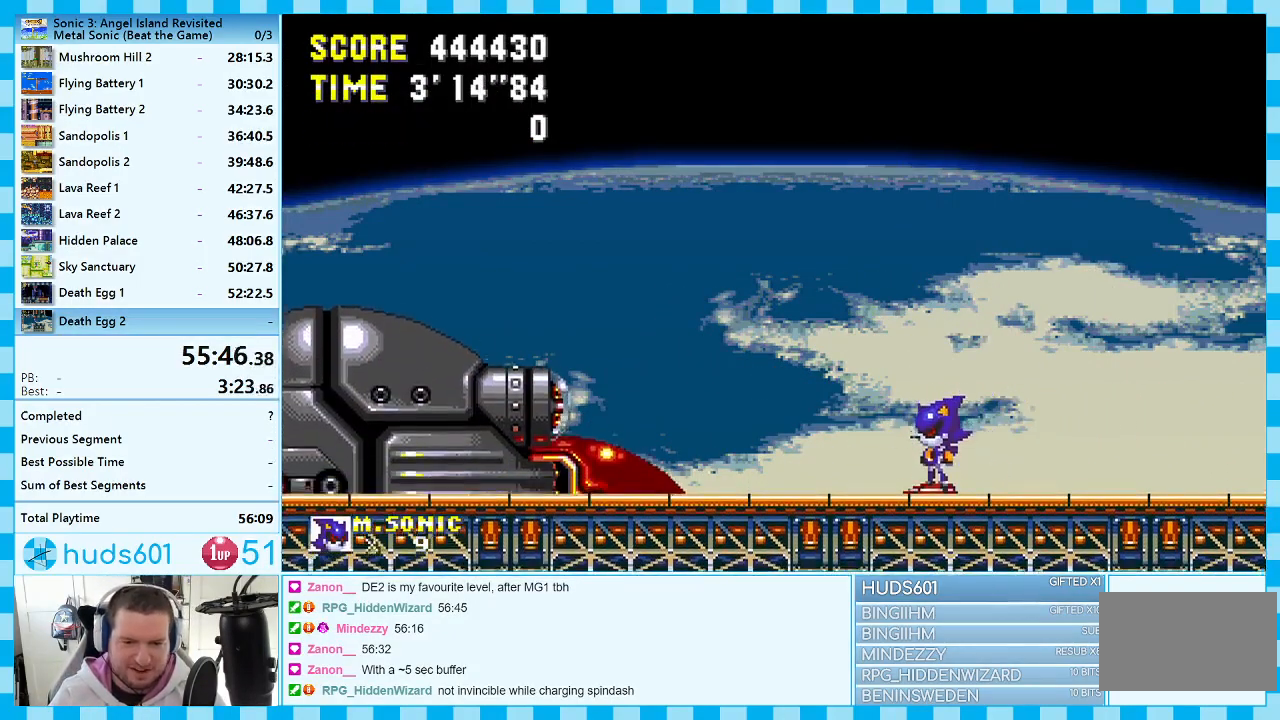
{"buttons": ["DPAD_LEFT"], "events": [[450, "DPAD_LEFT", "down"]]}